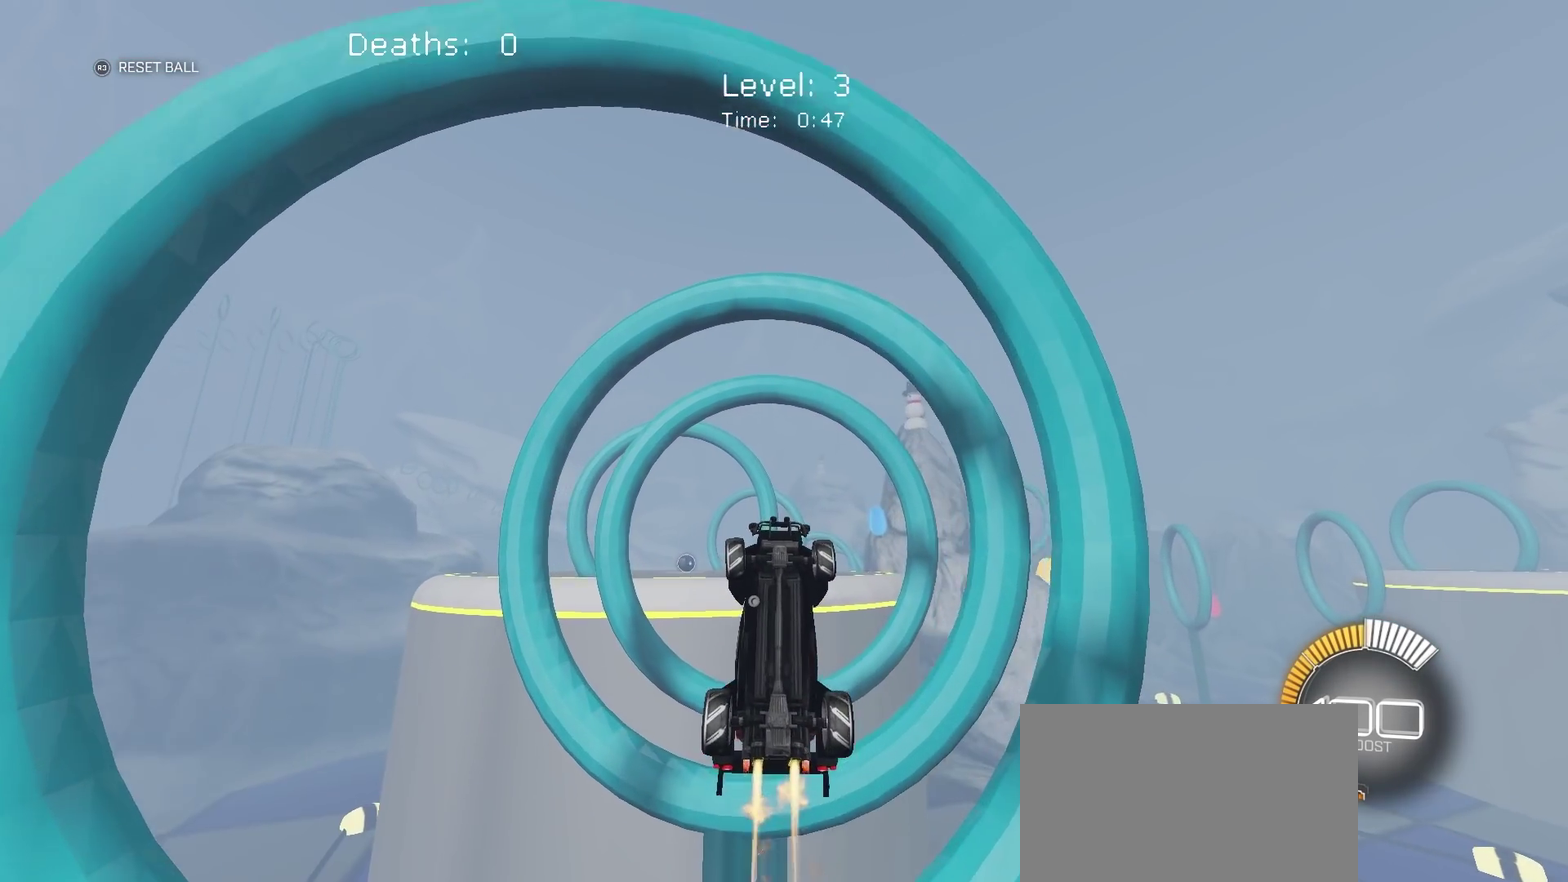
Gameplay with a controller (PlayStation layout); each line is a JSON object with the inputs held at the frame after it. "events" lists button and stick changes between this image and that frame as [ms after this image, input, new state], when the widget could be followed in between. Not read: R1.
{"buttons": ["R2"], "left_stick": "center", "right_stick": "center", "events": [[33, "CIRCLE", "up"], [167, "left_stick", "center"], [317, "CIRCLE", "down"], [467, "CIRCLE", "up"]]}
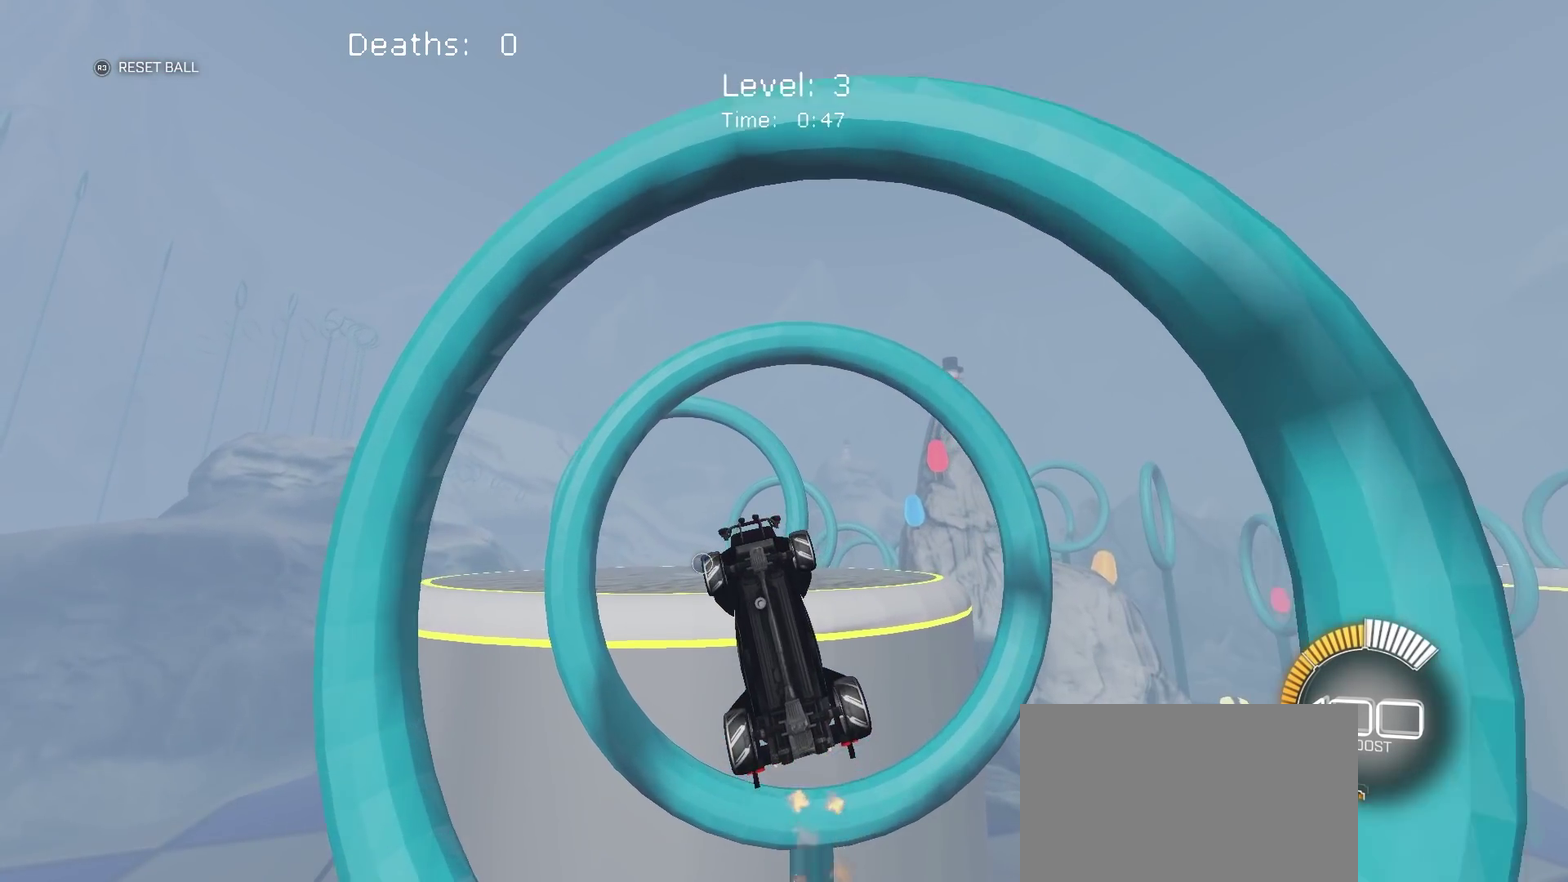
{"buttons": ["CIRCLE", "R2"], "left_stick": "up-left", "right_stick": "center", "events": [[83, "CIRCLE", "down"], [117, "left_stick", "up"], [233, "left_stick", "center"], [267, "CIRCLE", "up"], [417, "CIRCLE", "down"], [500, "left_stick", "up-left"]]}
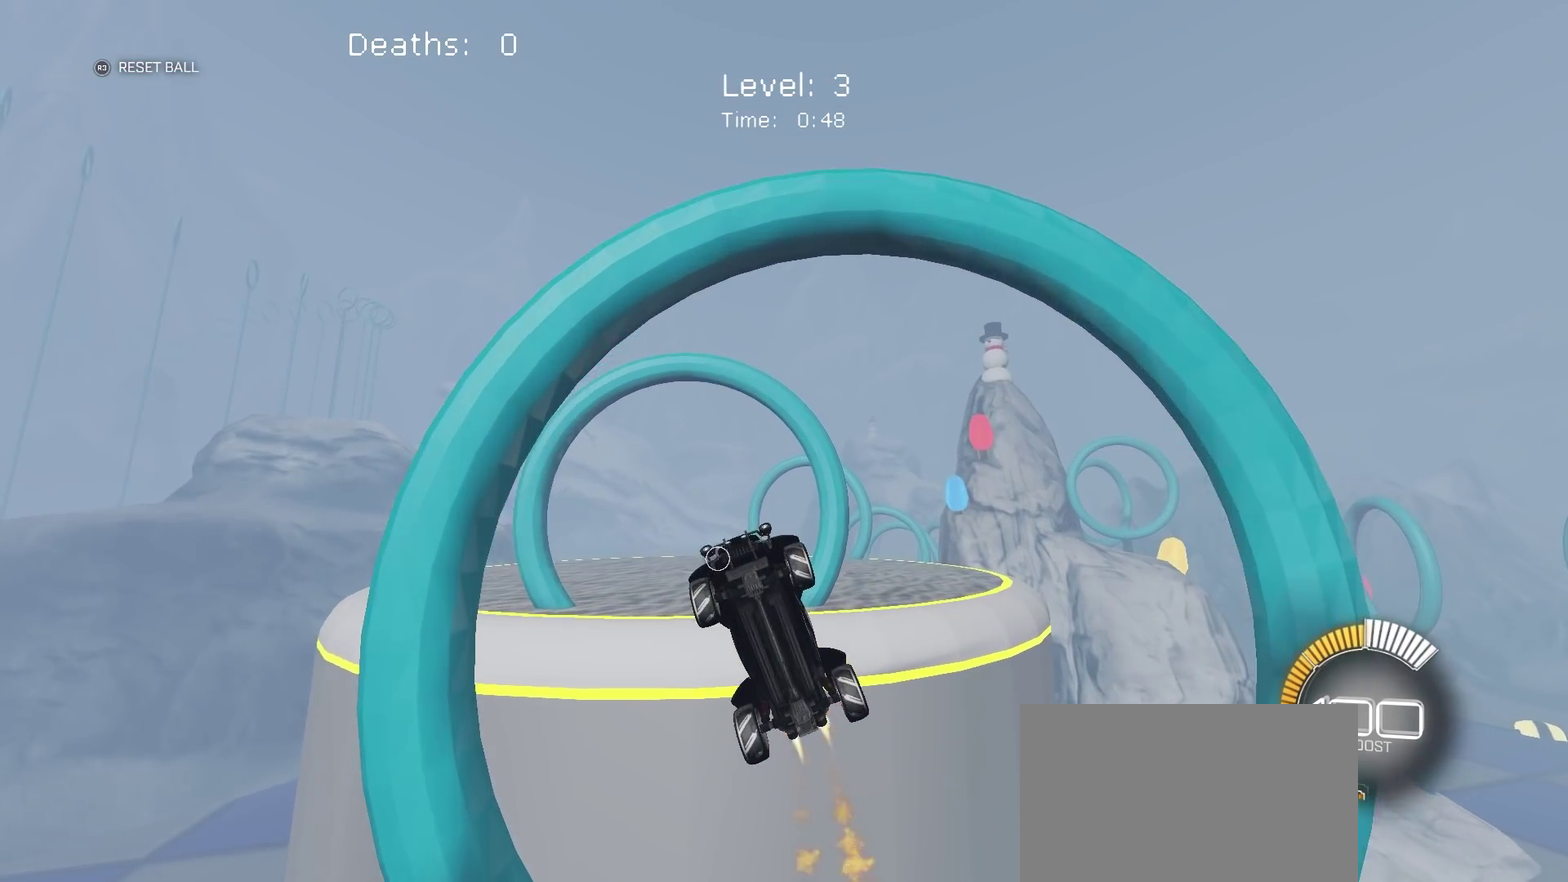
{"buttons": ["CIRCLE", "R2"], "left_stick": "up", "right_stick": "center", "events": [[17, "CIRCLE", "up"], [83, "left_stick", "center"], [433, "left_stick", "up"], [450, "CIRCLE", "down"]]}
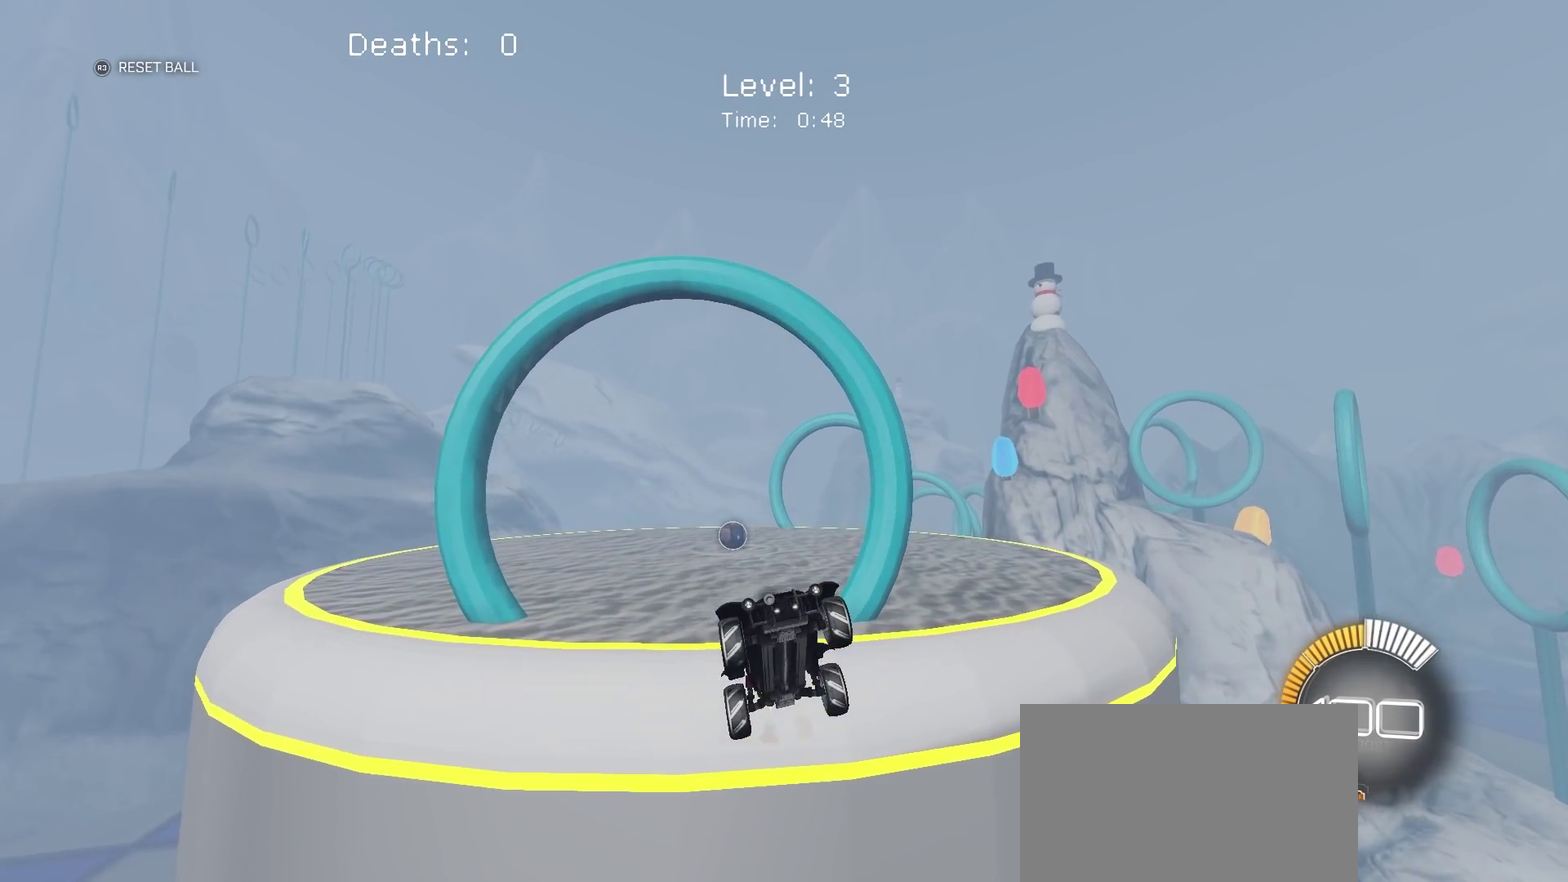
{"buttons": [], "left_stick": "center", "right_stick": "center", "events": [[67, "CIRCLE", "up"], [67, "left_stick", "center"], [150, "CIRCLE", "down"], [183, "left_stick", "up"], [367, "CIRCLE", "up"], [433, "left_stick", "center"], [483, "R2", "up"]]}
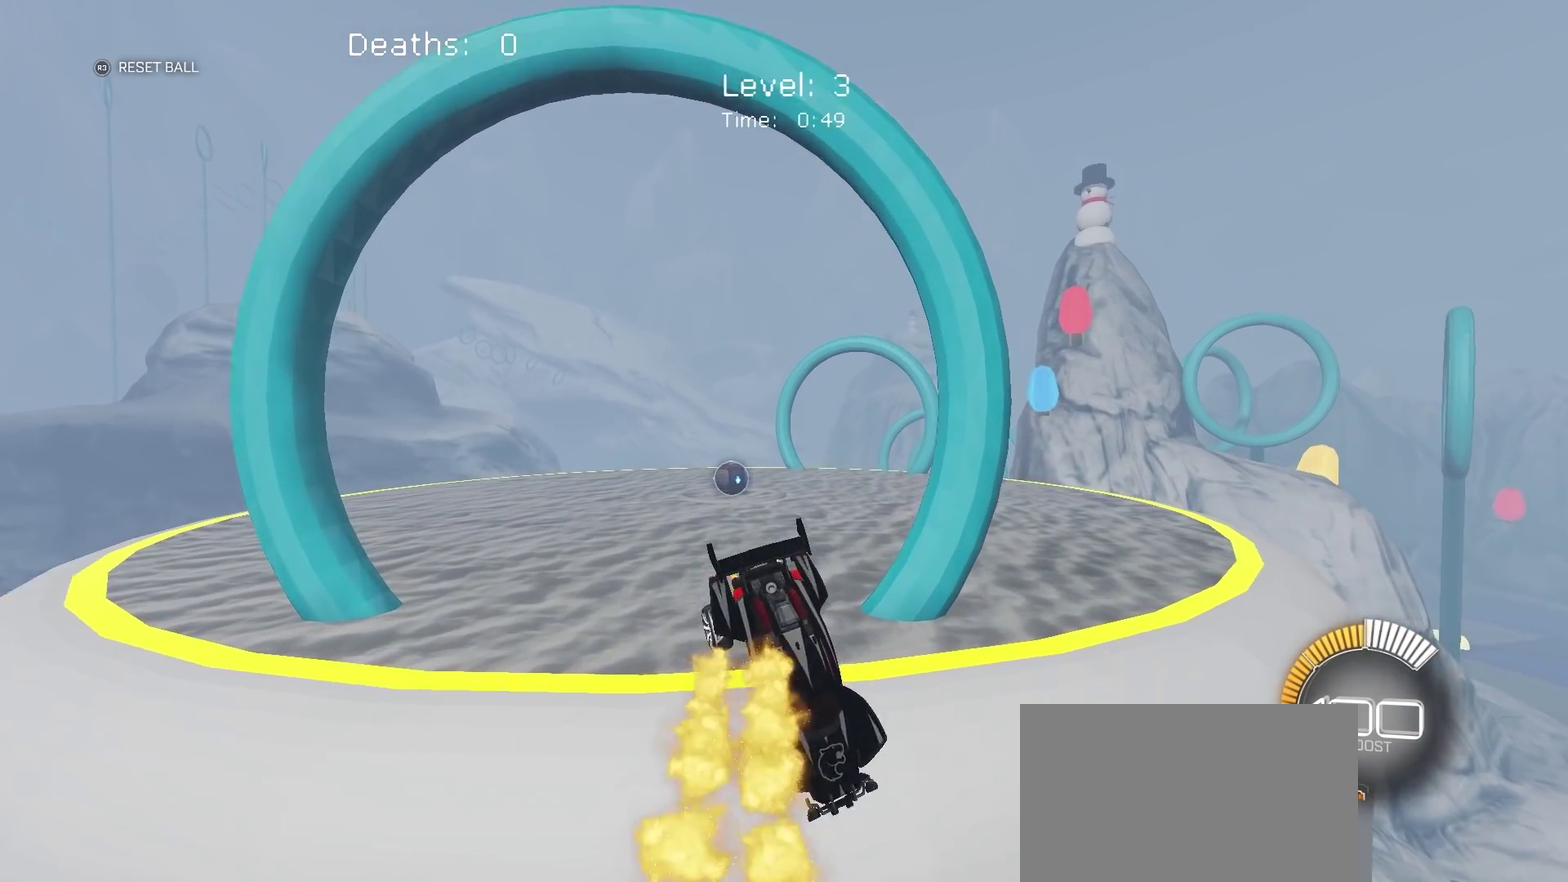
{"buttons": ["R2"], "left_stick": "left", "right_stick": "center", "events": [[67, "left_stick", "up-left"], [100, "R2", "down"], [217, "left_stick", "left"]]}
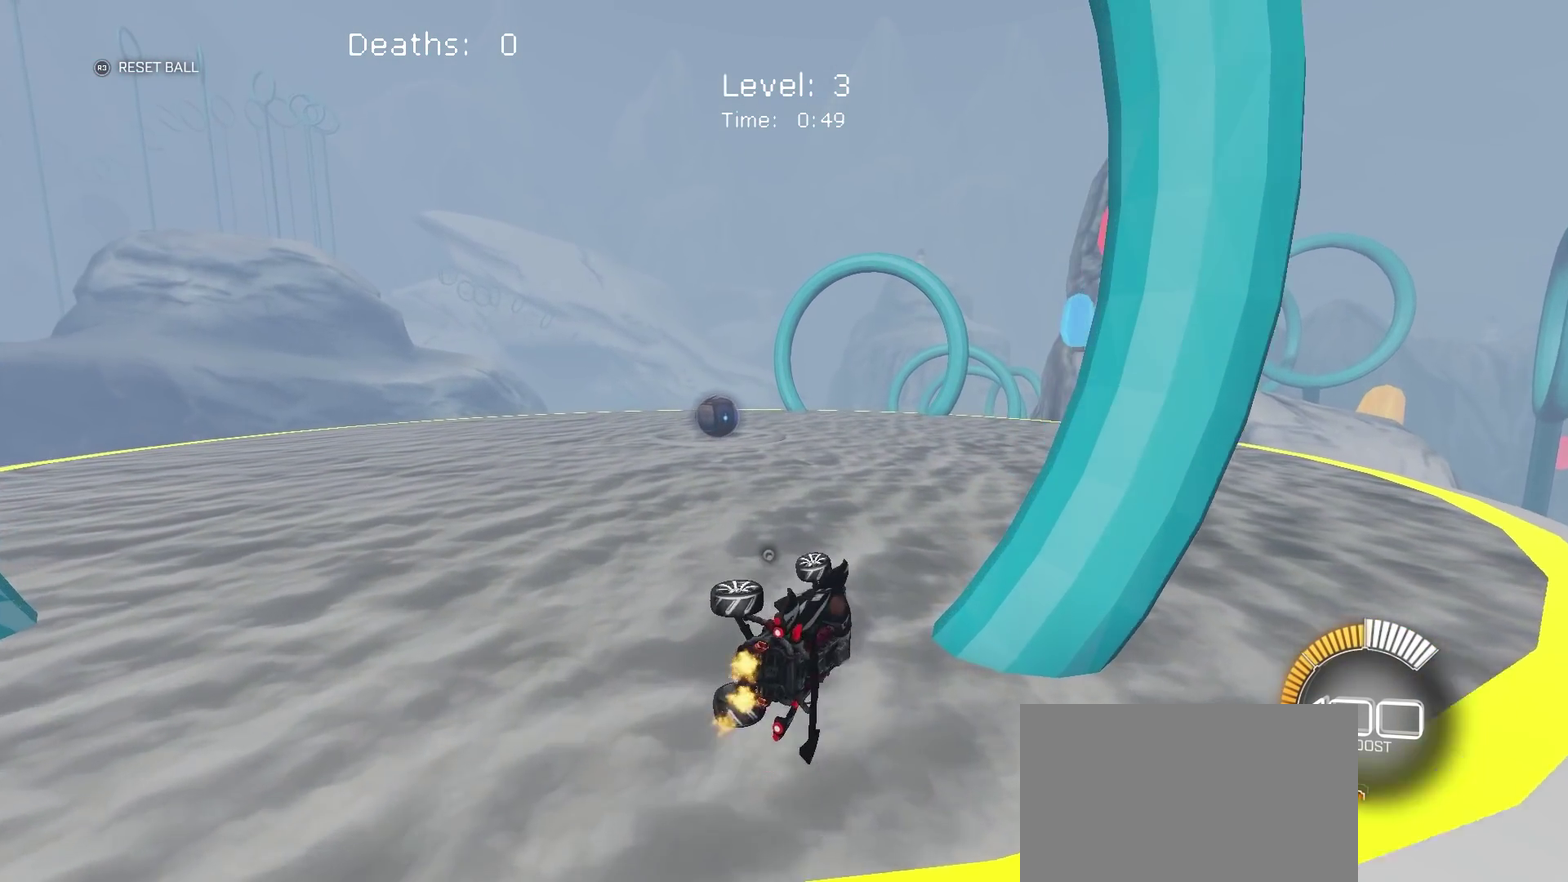
{"buttons": ["R2"], "left_stick": "up-right", "right_stick": "center", "events": [[267, "L1", "down"], [267, "left_stick", "up"], [367, "L1", "up"], [400, "left_stick", "up-right"]]}
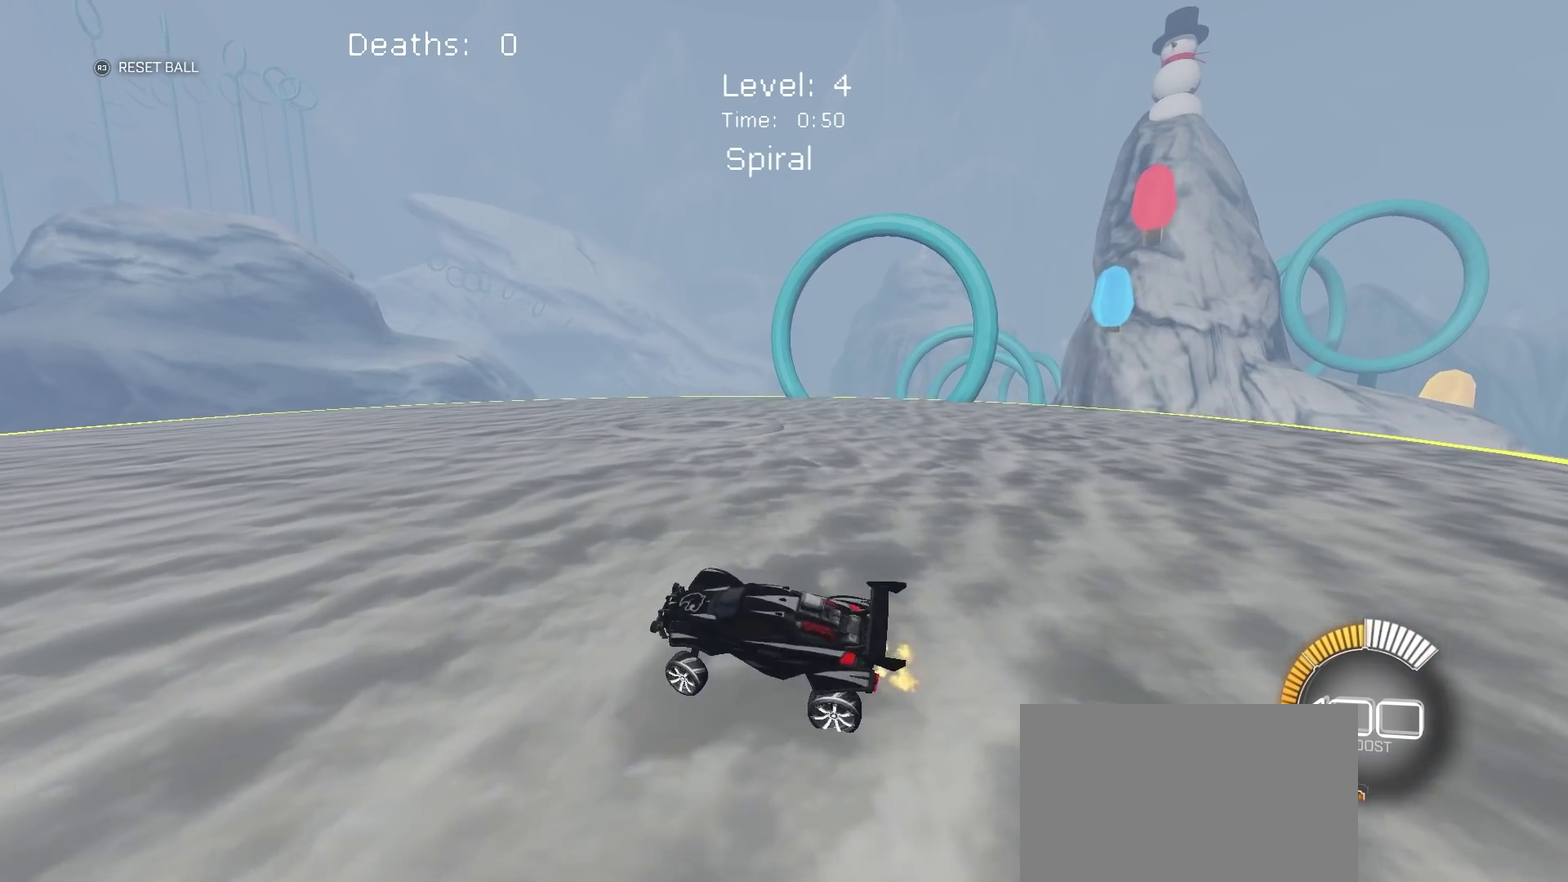
{"buttons": ["CIRCLE", "R2"], "left_stick": "up-right", "right_stick": "center", "events": [[250, "CIRCLE", "down"]]}
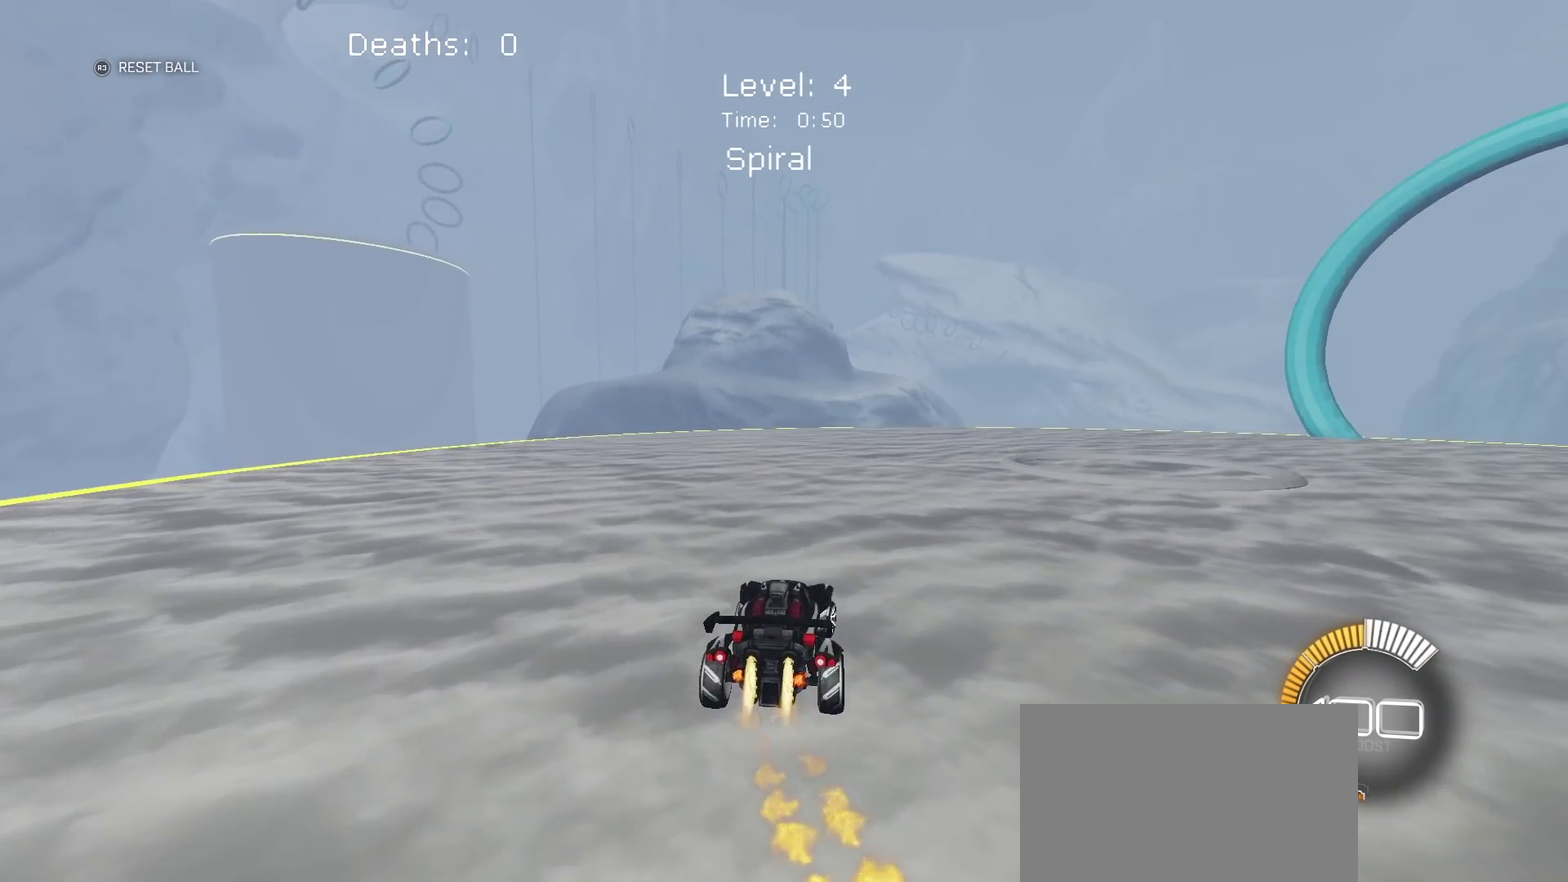
{"buttons": ["R2"], "left_stick": "center", "right_stick": "center", "events": [[83, "CIRCLE", "up"], [200, "CIRCLE", "down"], [383, "left_stick", "right"], [433, "left_stick", "center"], [483, "CIRCLE", "up"]]}
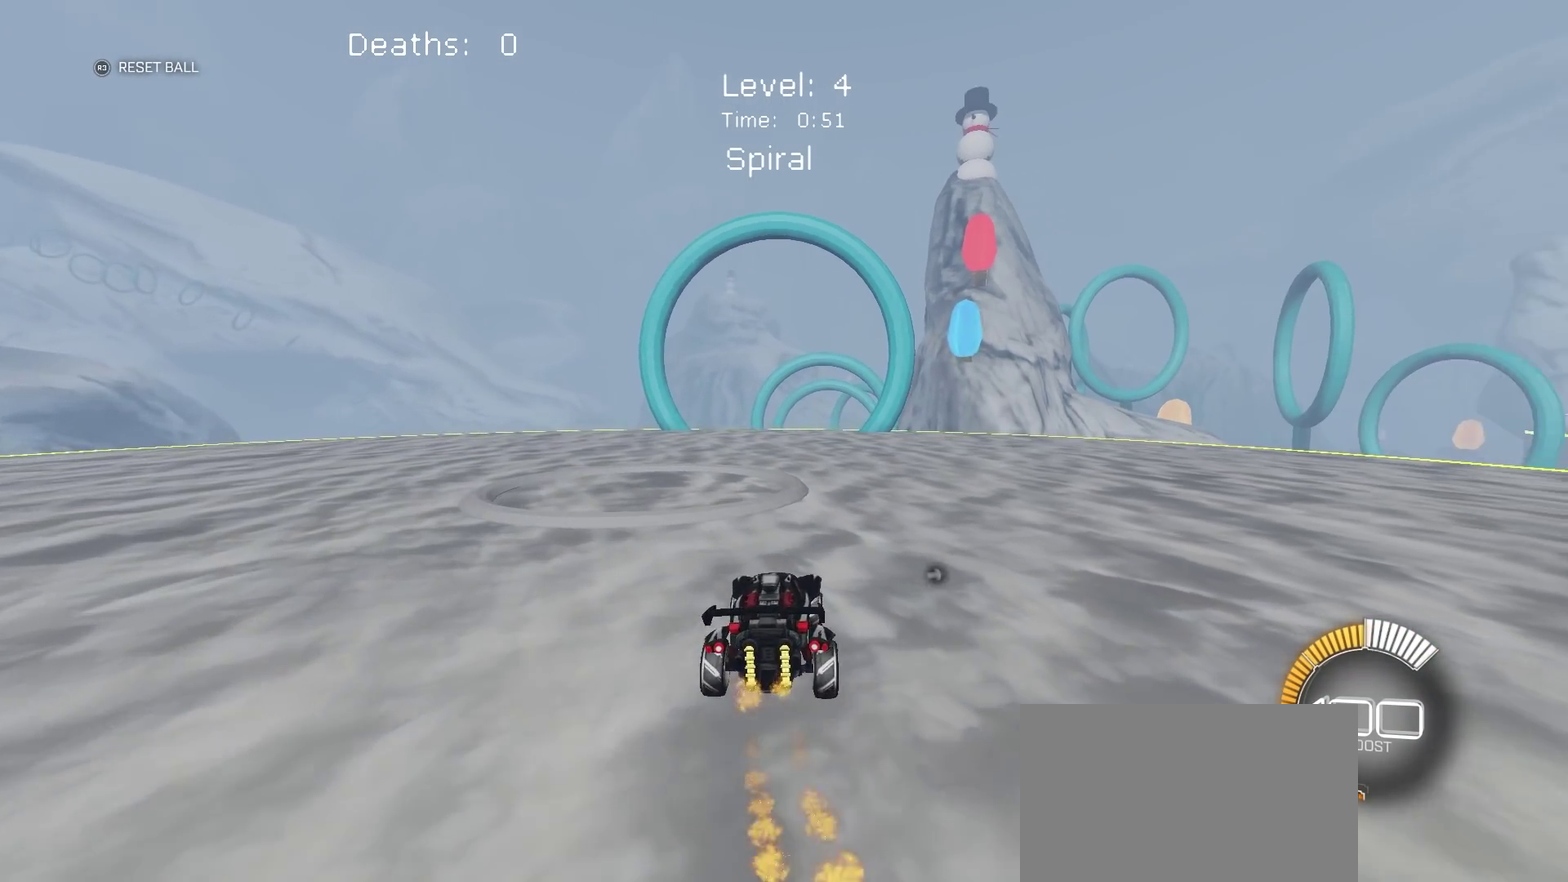
{"buttons": ["L1", "L2"], "left_stick": "left", "right_stick": "center", "events": [[317, "R2", "up"], [367, "L1", "down"], [367, "L2", "down"], [467, "left_stick", "left"]]}
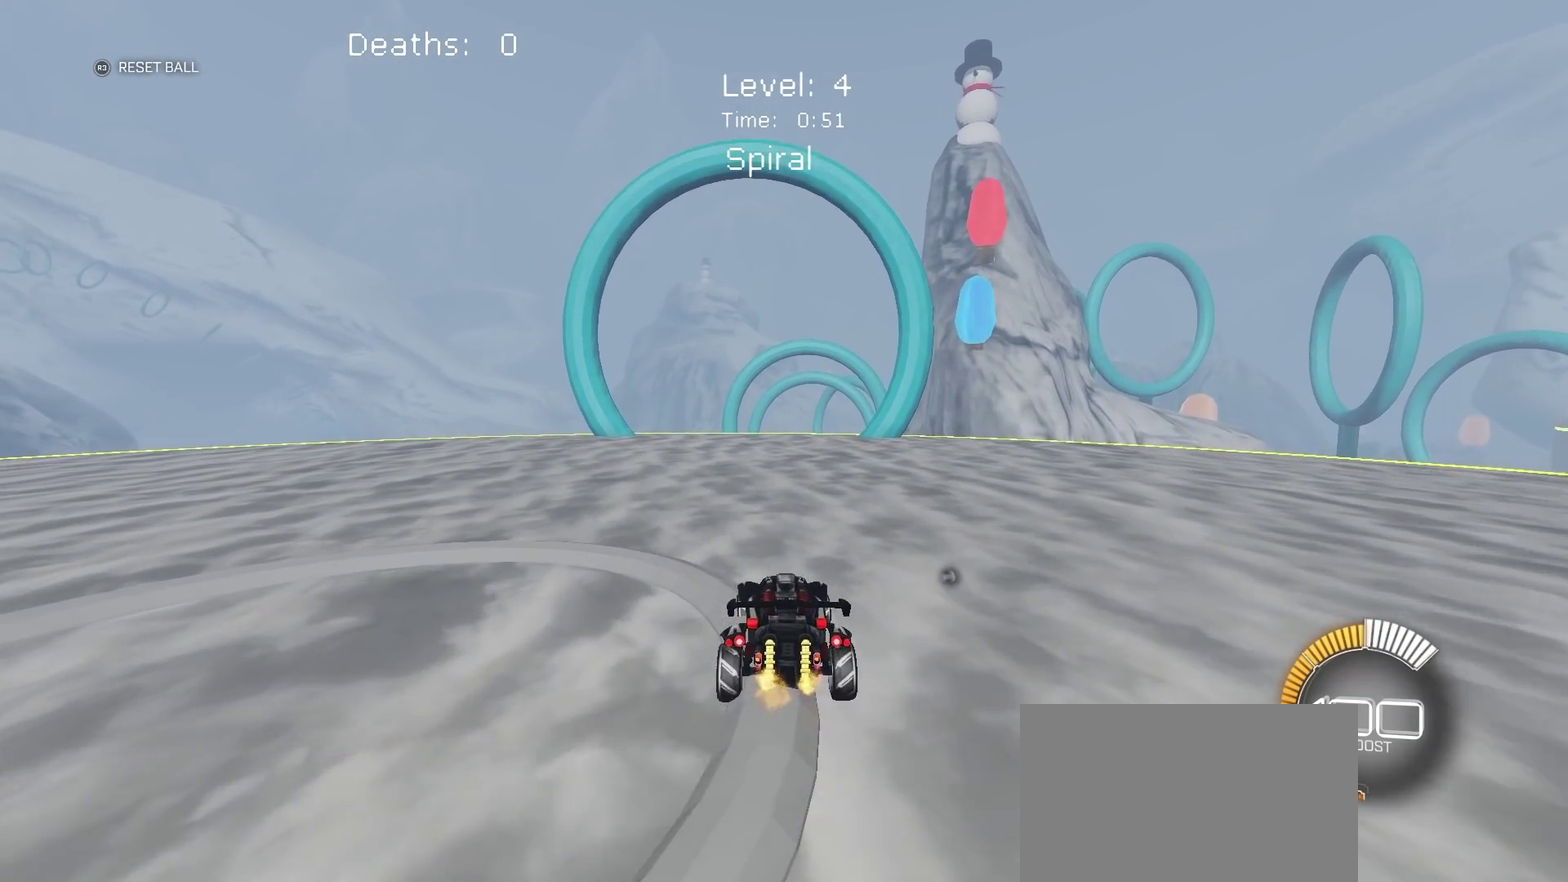
{"buttons": [], "left_stick": "left", "right_stick": "center", "events": [[17, "R2", "down"], [33, "left_stick", "center"], [83, "L1", "up"], [83, "L2", "up"], [183, "left_stick", "right"], [317, "left_stick", "center"], [350, "R2", "up"], [500, "left_stick", "left"]]}
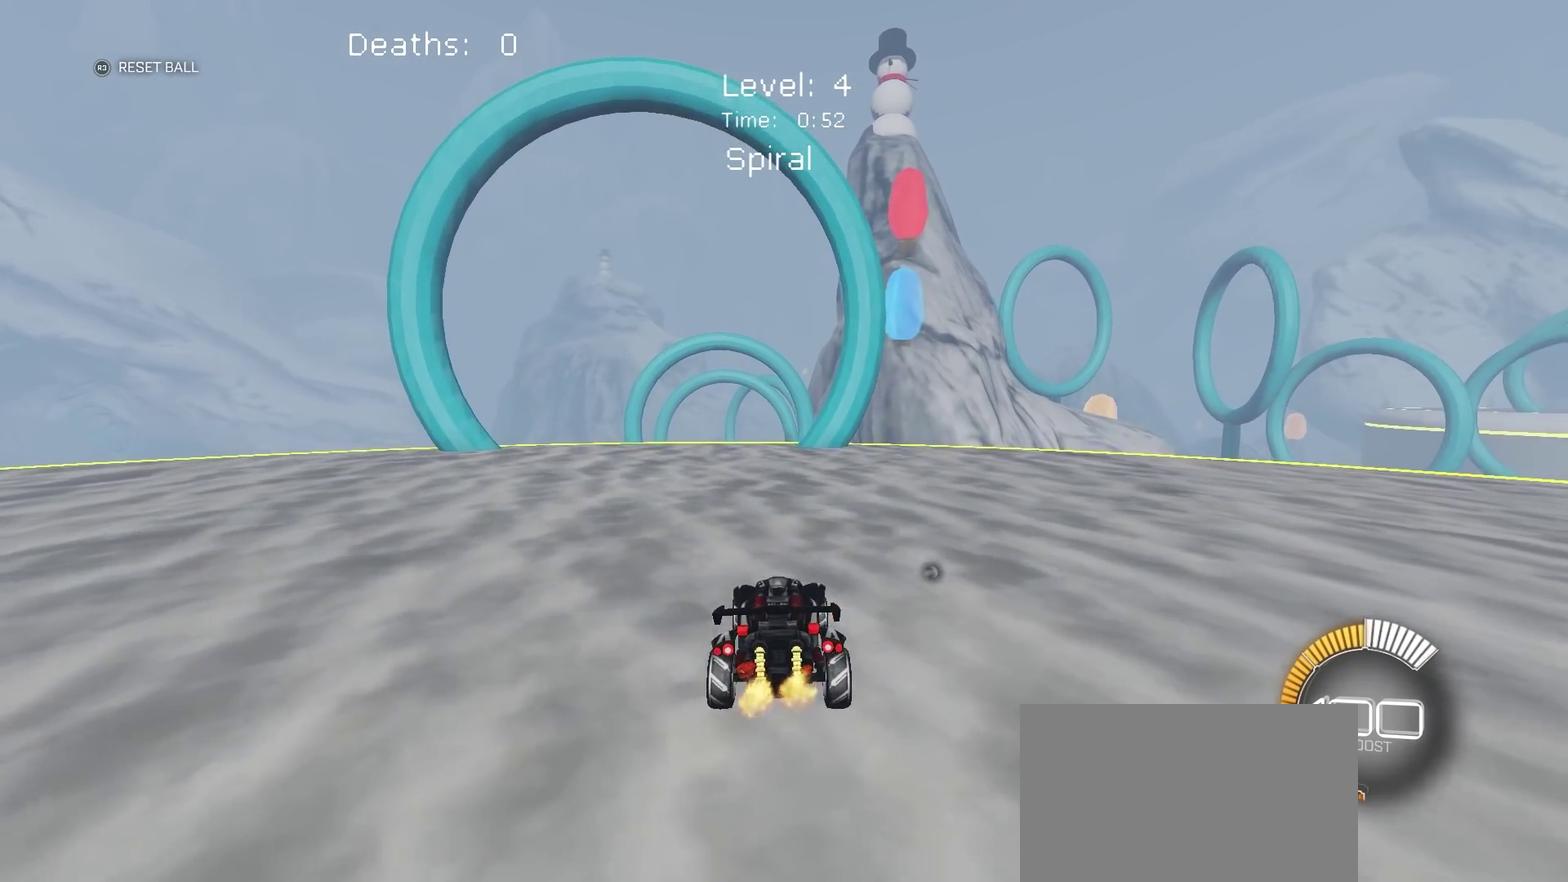
{"buttons": ["L1", "R2"], "left_stick": "center", "right_stick": "center", "events": [[33, "CROSS", "down"], [100, "R2", "down"], [150, "CROSS", "up"], [183, "R2", "up"], [267, "CIRCLE", "down"], [333, "R2", "down"], [333, "left_stick", "center"], [417, "CIRCLE", "up"], [483, "L1", "down"]]}